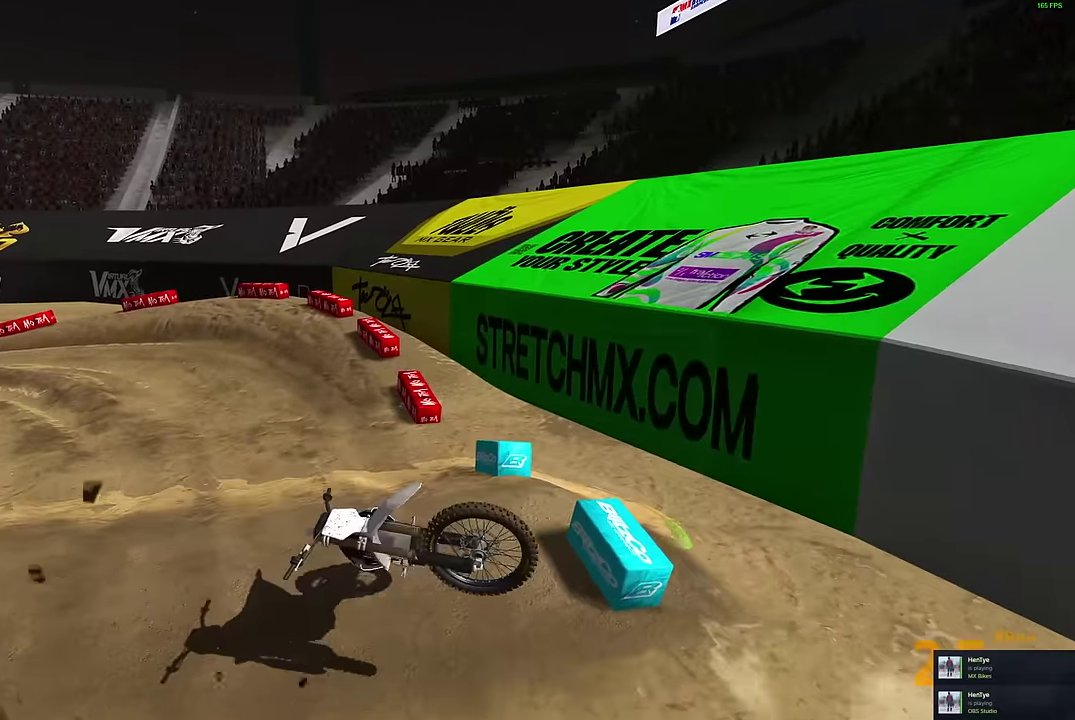
Gameplay with a controller (PlayStation layout); each line is a JSON object with the inputs held at the frame after it (dt_ms = milliseconds from this image to that frame). "events" lists button and stick changes between this image and that frame as [ms after this image, input, new state], when the widget could be followed in between.
{"dt_ms": 400, "buttons": [], "left_stick": "center", "right_stick": "center", "events": []}
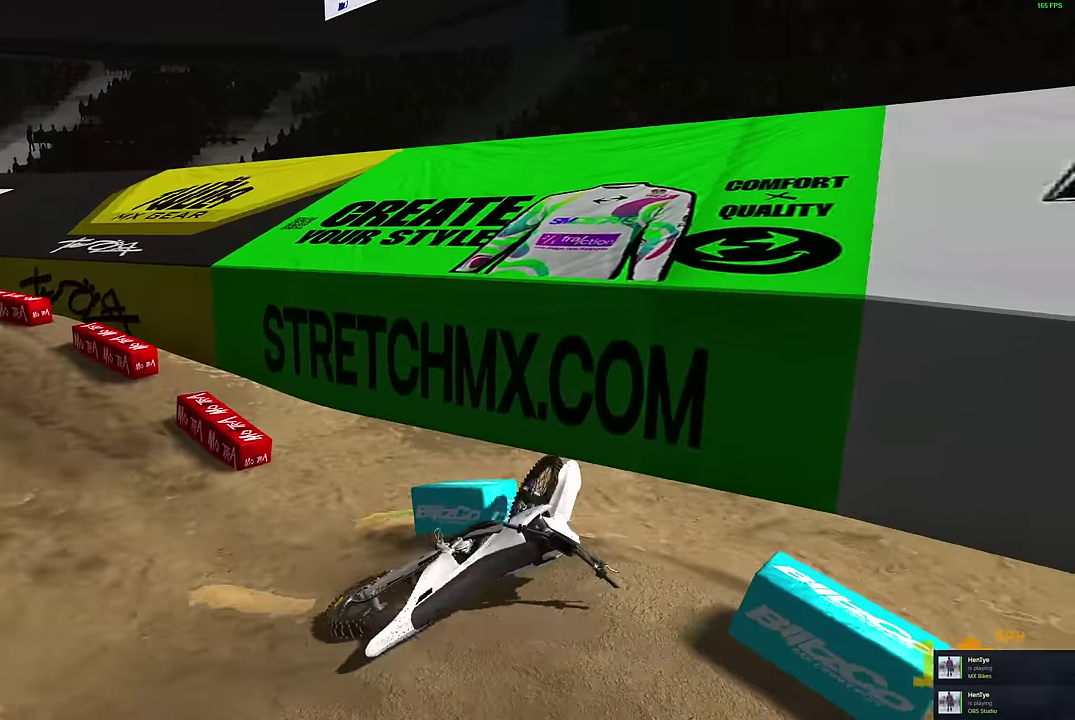
{"dt_ms": 600, "buttons": ["START"], "left_stick": "center", "right_stick": "center", "events": [[233, "START", "down"], [317, "START", "up"], [400, "START", "down"], [533, "START", "up"], [583, "START", "down"]]}
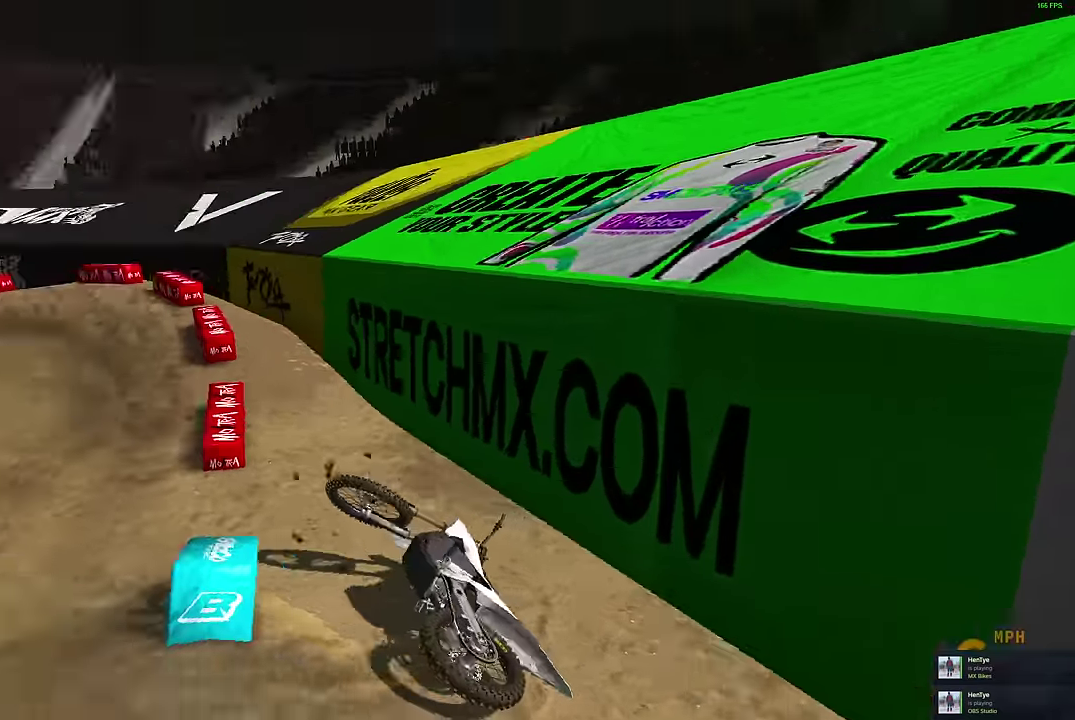
{"dt_ms": 300, "buttons": [], "left_stick": "center", "right_stick": "center", "events": [[100, "START", "up"], [183, "START", "down"], [250, "START", "up"]]}
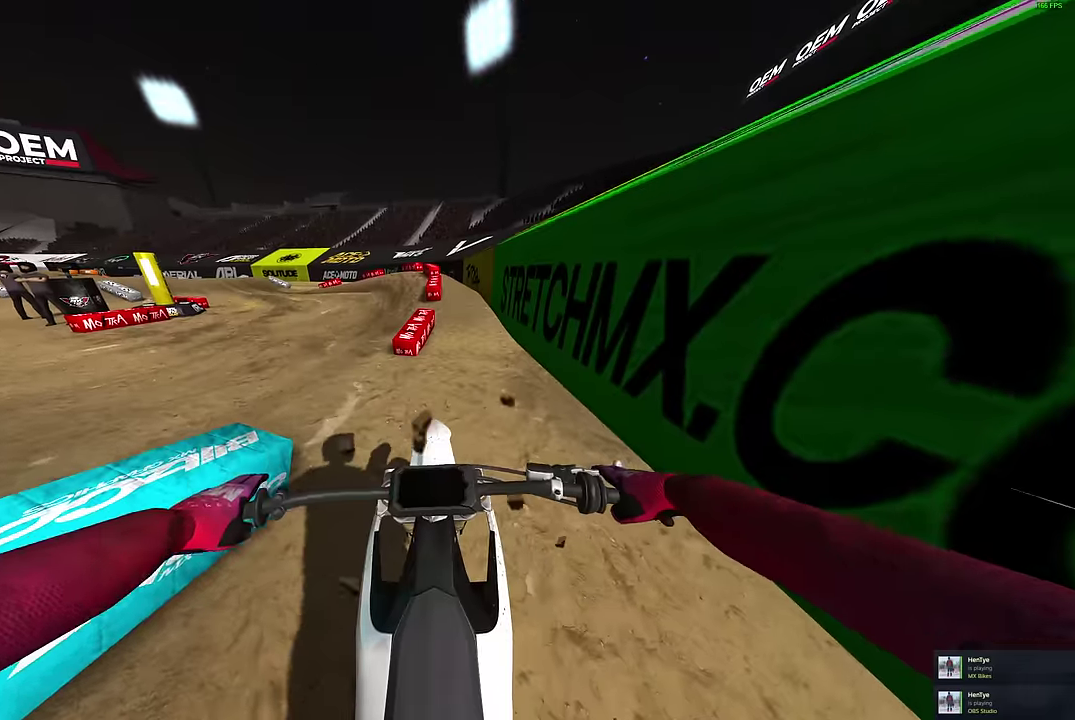
{"dt_ms": 900, "buttons": ["R2"], "left_stick": "up-left", "right_stick": "up-right", "events": [[33, "left_stick", "up-left"], [83, "R2", "down"], [200, "R2", "up"], [217, "right_stick", "up-right"], [283, "R2", "down"], [400, "R2", "up"], [483, "R2", "down"]]}
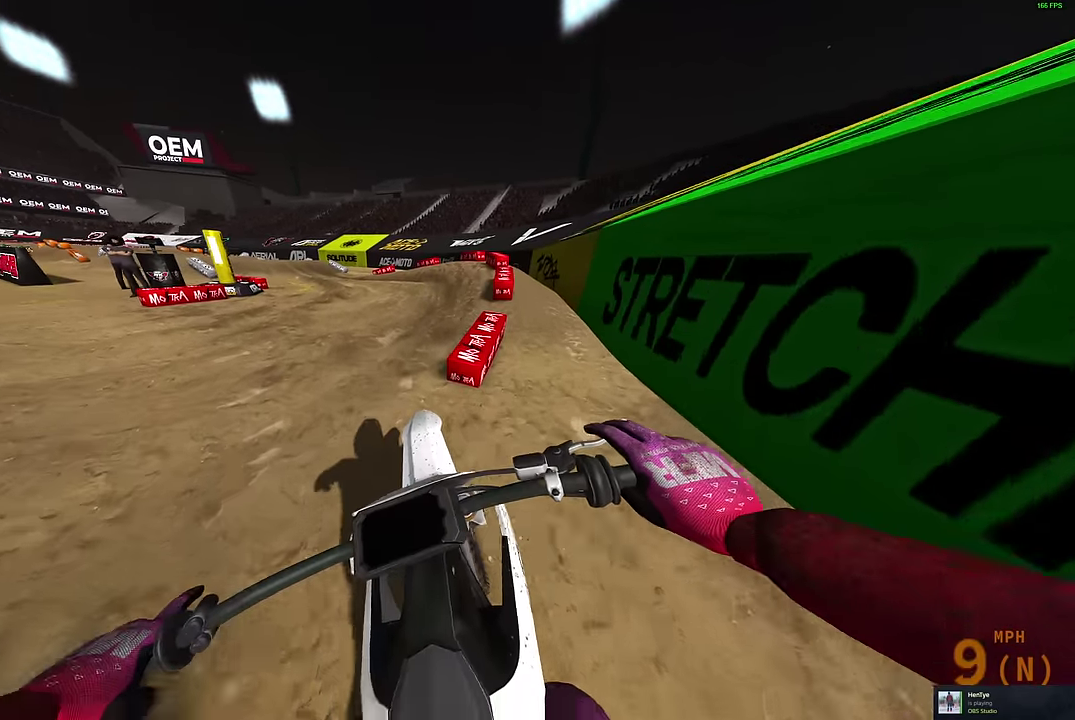
{"dt_ms": 300, "buttons": ["R2"], "left_stick": "up-left", "right_stick": "up-right", "events": []}
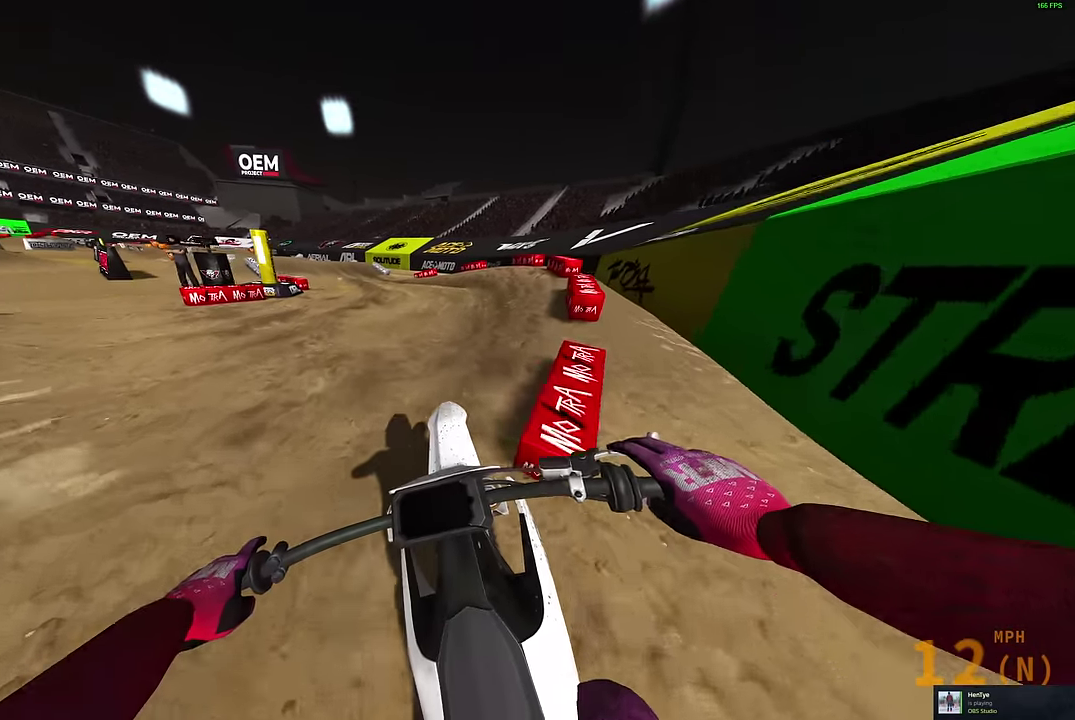
{"dt_ms": 500, "buttons": ["R2"], "left_stick": "up-left", "right_stick": "up-right", "events": []}
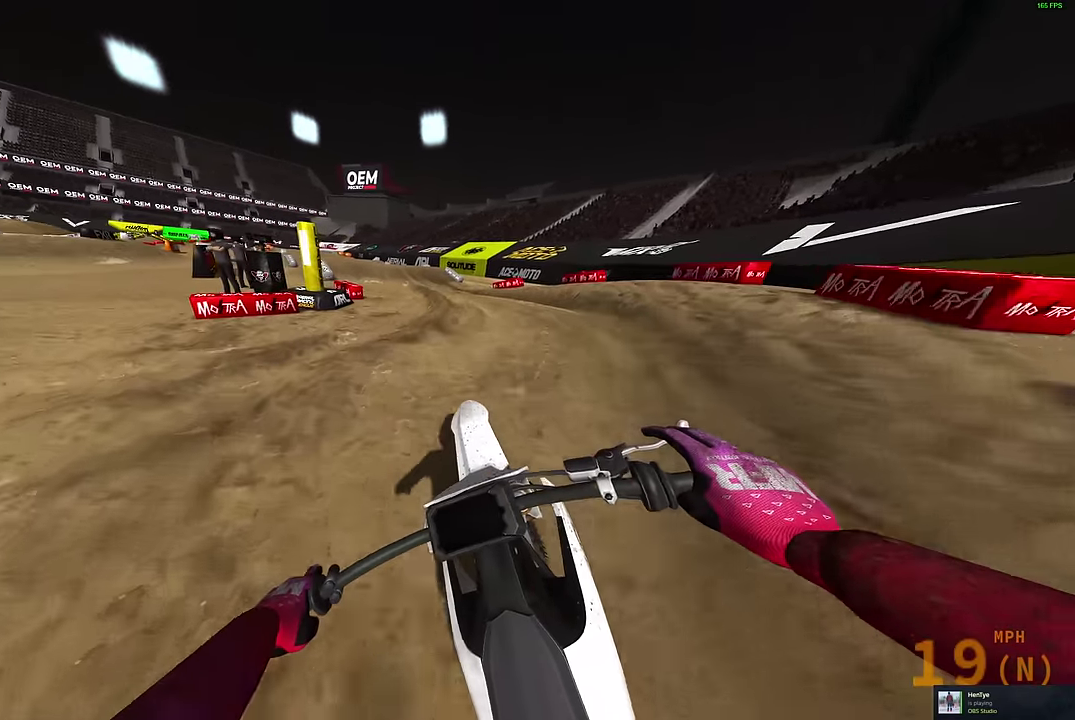
{"dt_ms": 300, "buttons": ["R2"], "left_stick": "up-left", "right_stick": "center", "events": [[283, "right_stick", "center"]]}
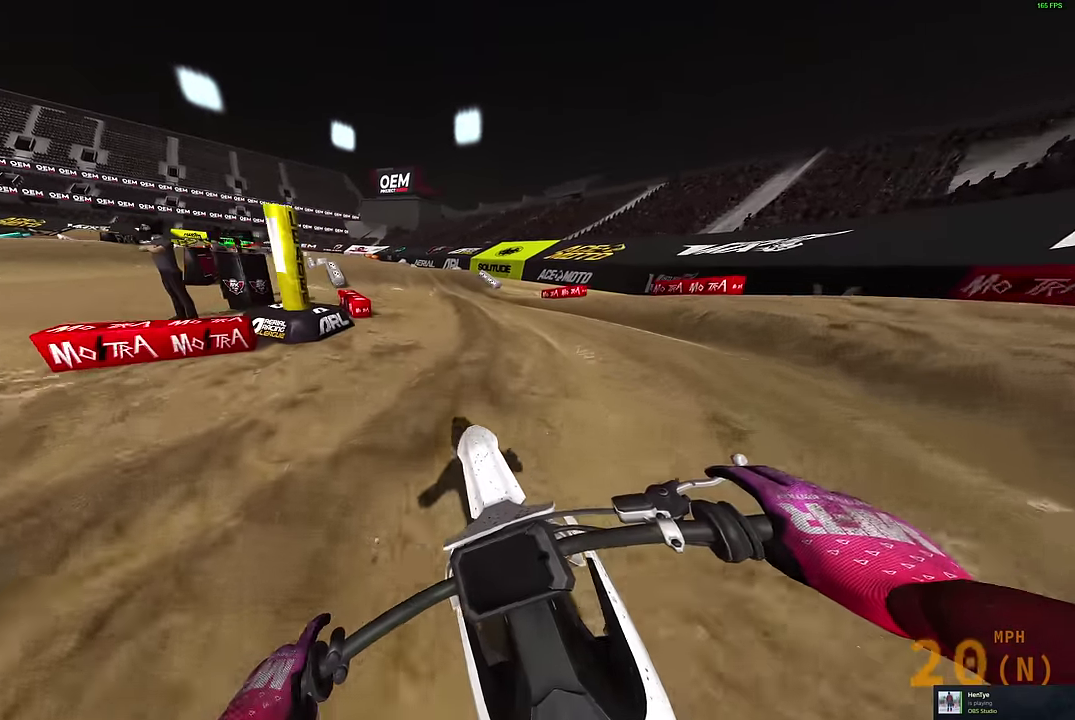
{"dt_ms": 900, "buttons": ["R2"], "left_stick": "up-left", "right_stick": "up", "events": [[117, "right_stick", "up"], [383, "R2", "up"], [417, "right_stick", "center"], [483, "left_stick", "center"], [550, "R2", "down"], [683, "left_stick", "up-left"], [683, "right_stick", "up"]]}
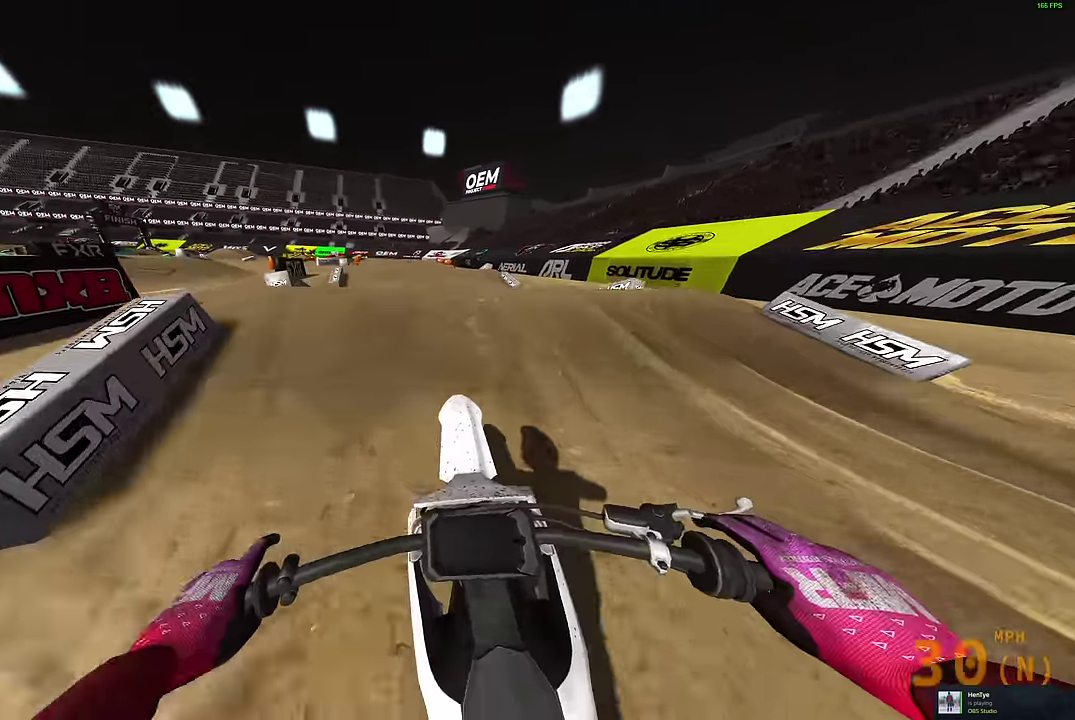
{"dt_ms": 300, "buttons": [], "left_stick": "up-left", "right_stick": "center", "events": [[117, "R2", "up"], [283, "right_stick", "center"]]}
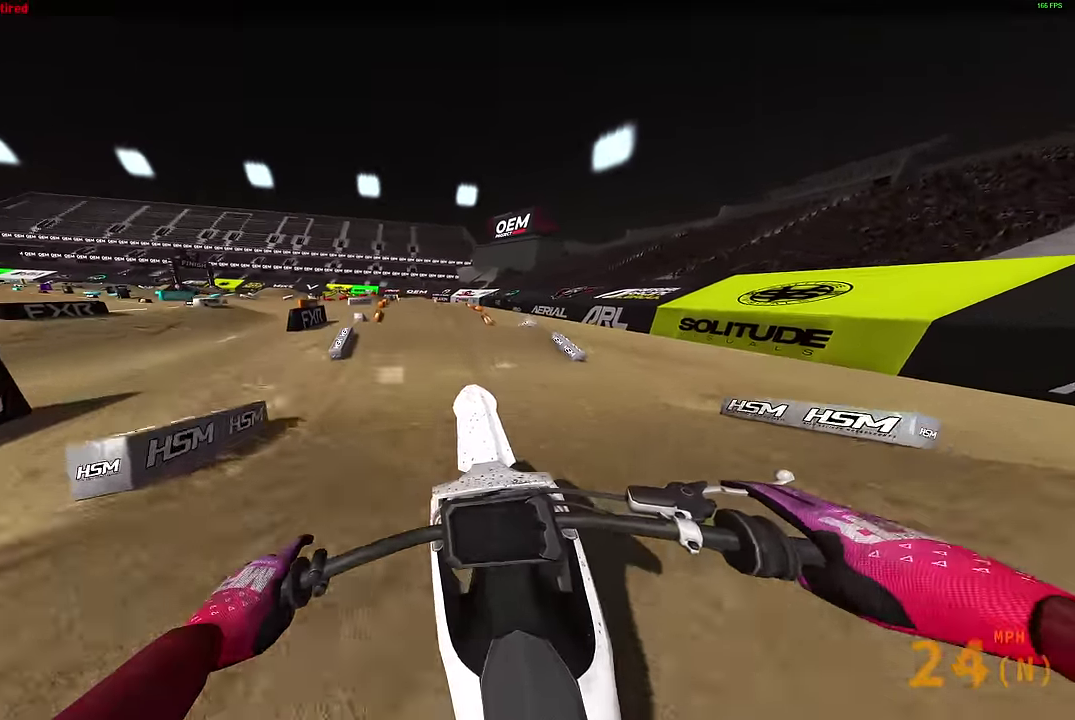
{"dt_ms": 600, "buttons": [], "left_stick": "up-left", "right_stick": "center"}
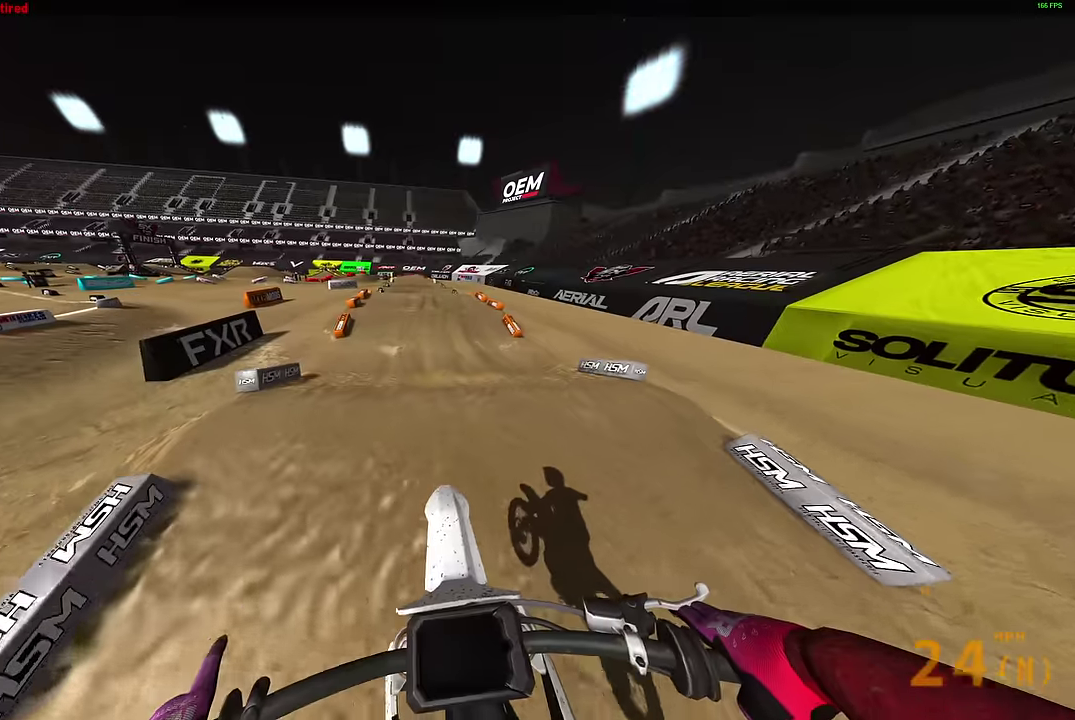
{"dt_ms": 400, "buttons": ["R2"], "left_stick": "center", "right_stick": "down"}
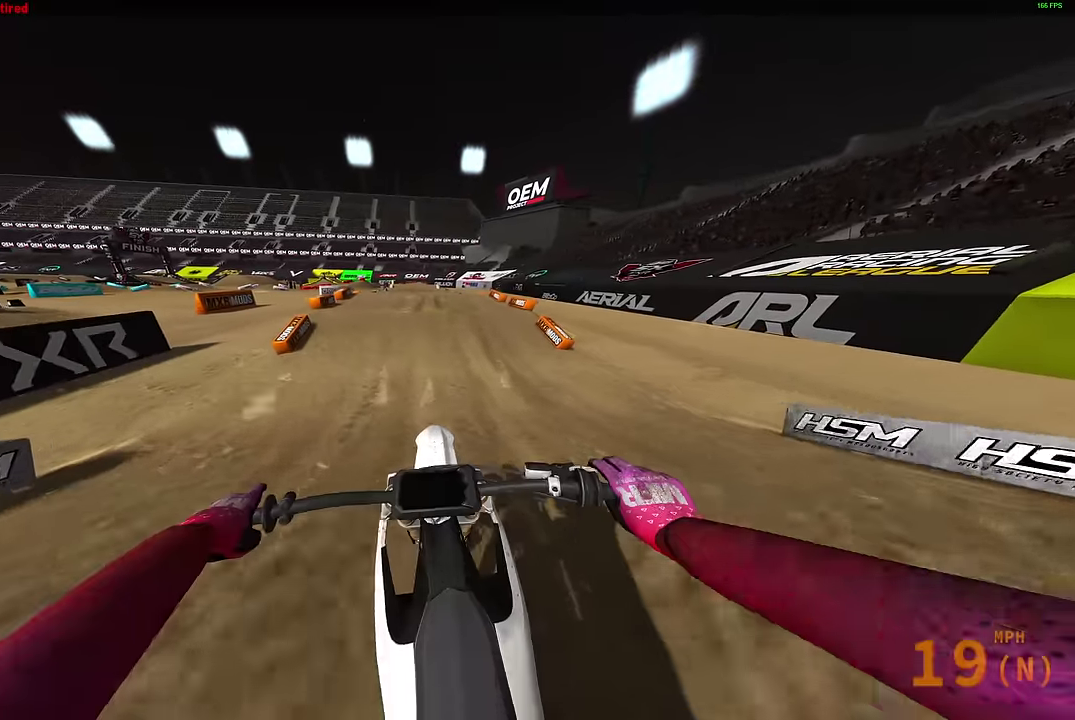
{"dt_ms": 600, "buttons": ["R2"], "left_stick": "center", "right_stick": "up", "events": [[33, "right_stick", "center"], [183, "right_stick", "up"], [383, "right_stick", "center"], [583, "right_stick", "up"]]}
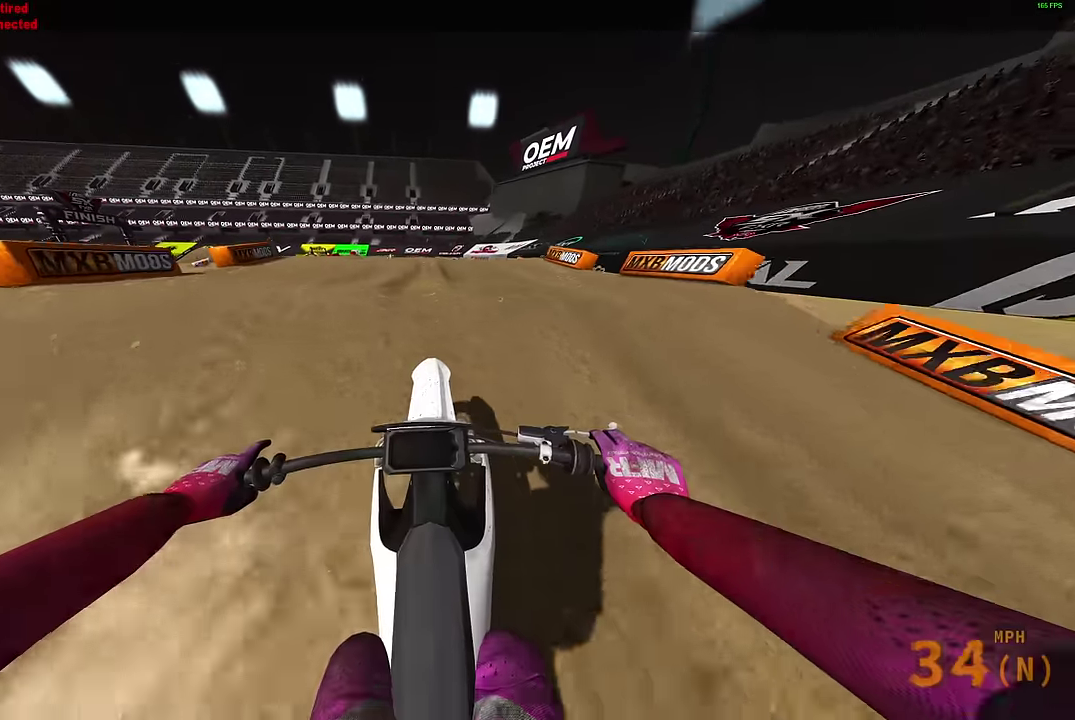
{"dt_ms": 400, "buttons": ["CROSS", "L2"], "left_stick": "center", "right_stick": "center", "events": [[300, "R2", "up"], [333, "right_stick", "center"], [366, "L2", "down"], [383, "CROSS", "down"]]}
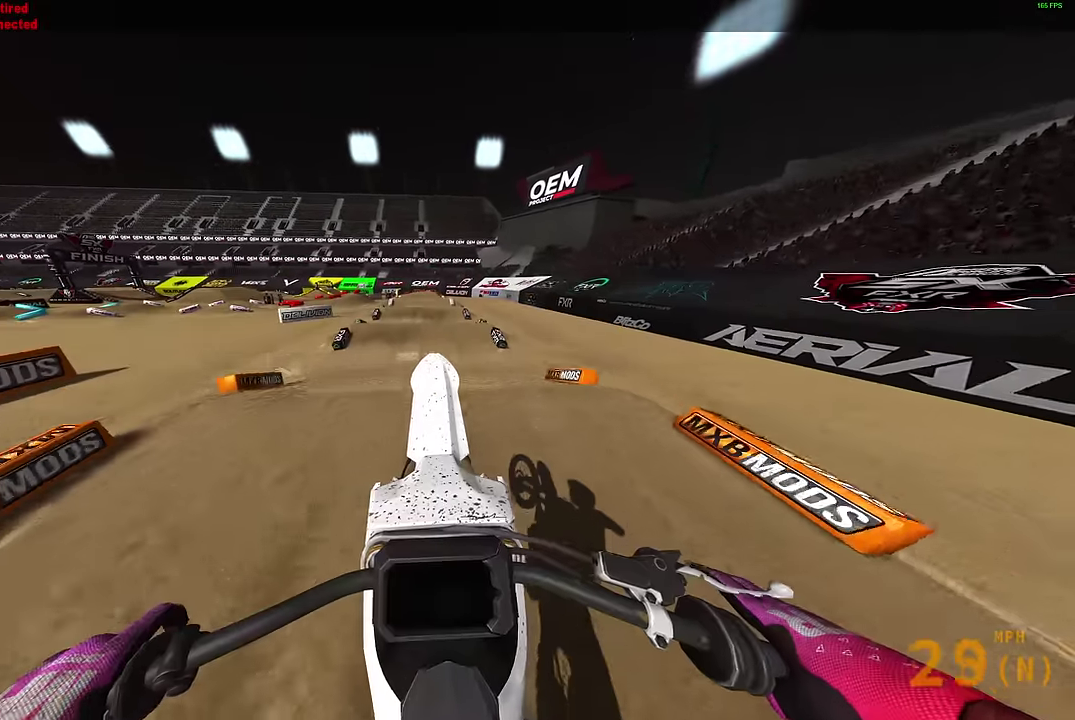
{"dt_ms": 600, "buttons": [], "left_stick": "center", "right_stick": "center", "events": [[66, "CROSS", "up"], [150, "L2", "up"]]}
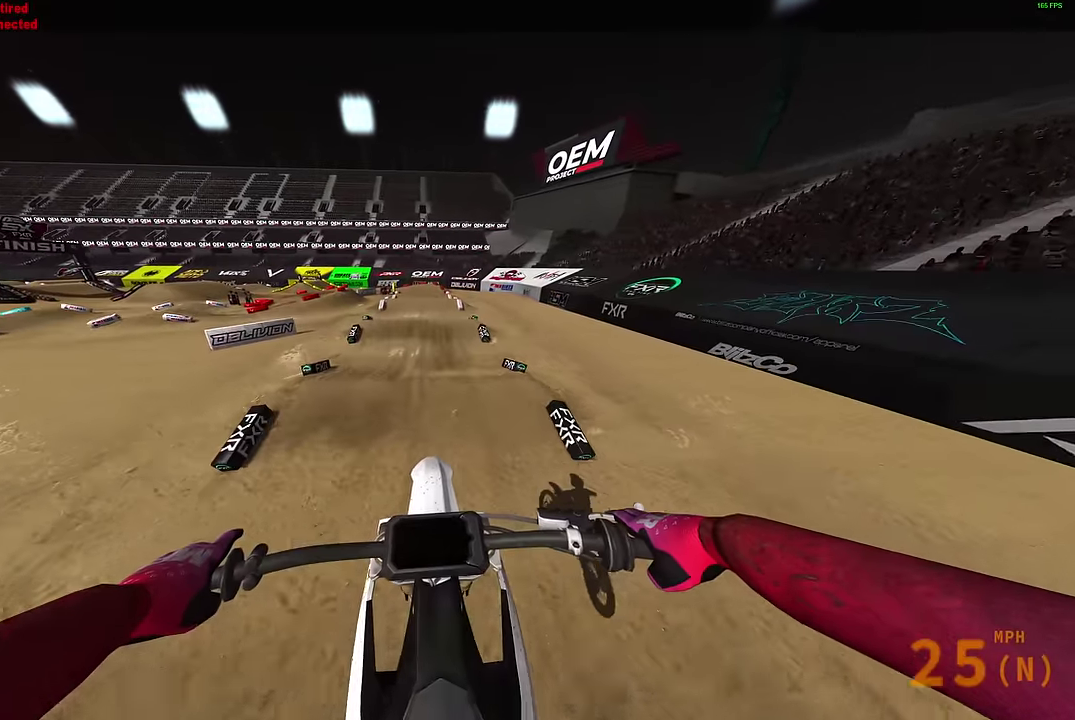
{"dt_ms": 400, "buttons": ["R2"], "left_stick": "center", "right_stick": "down", "events": [[83, "CROSS", "down"], [150, "CROSS", "up"], [300, "R2", "down"], [400, "right_stick", "down"]]}
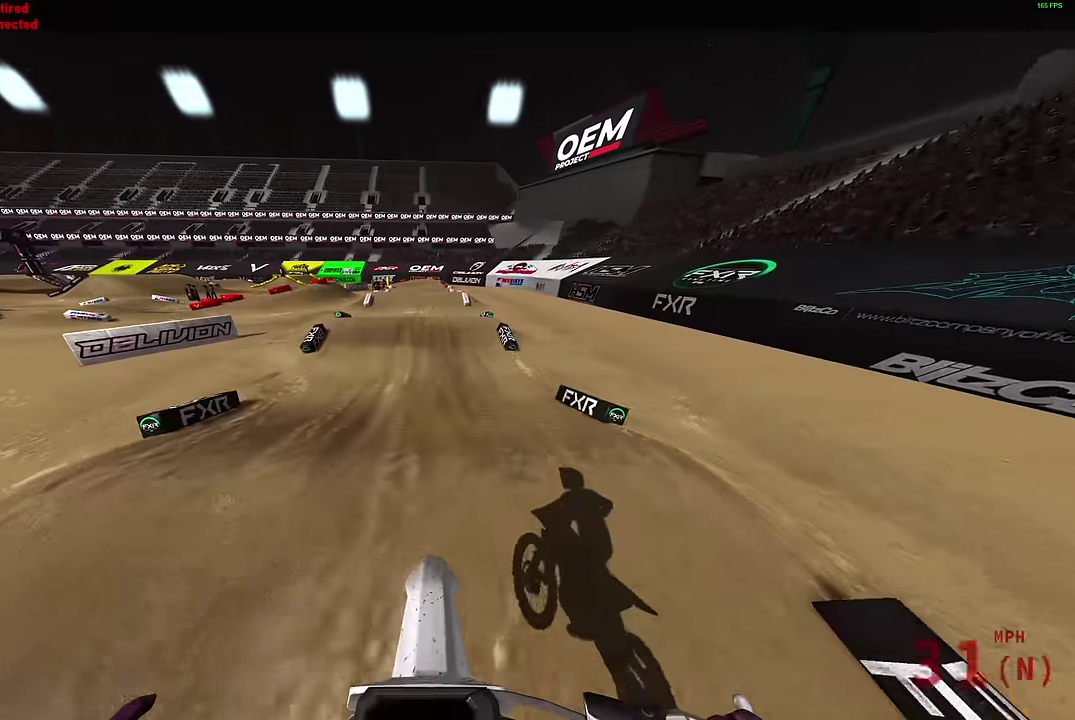
{"dt_ms": 600, "buttons": ["R2"], "left_stick": "center", "right_stick": "down-right", "events": [[66, "right_stick", "down-right"]]}
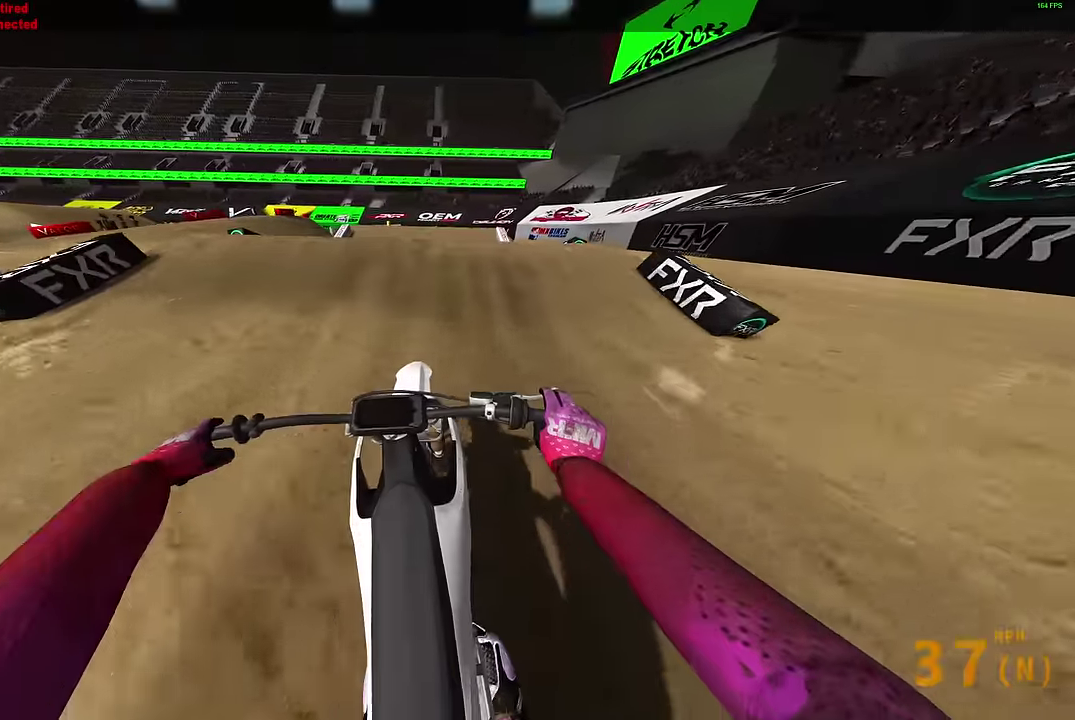
{"dt_ms": 400, "buttons": ["R2"], "left_stick": "center", "right_stick": "up", "events": [[116, "right_stick", "up-right"], [200, "right_stick", "up"]]}
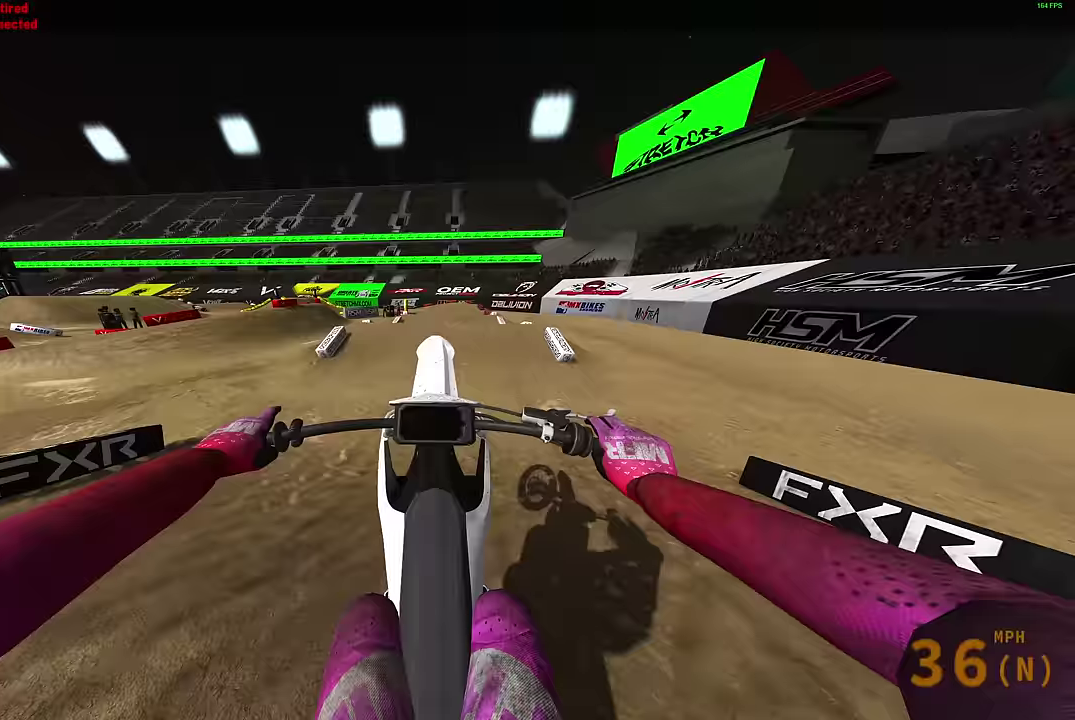
{"dt_ms": 500, "buttons": ["L2"], "left_stick": "center", "right_stick": "up", "events": [[283, "L2", "down"], [283, "R2", "up"]]}
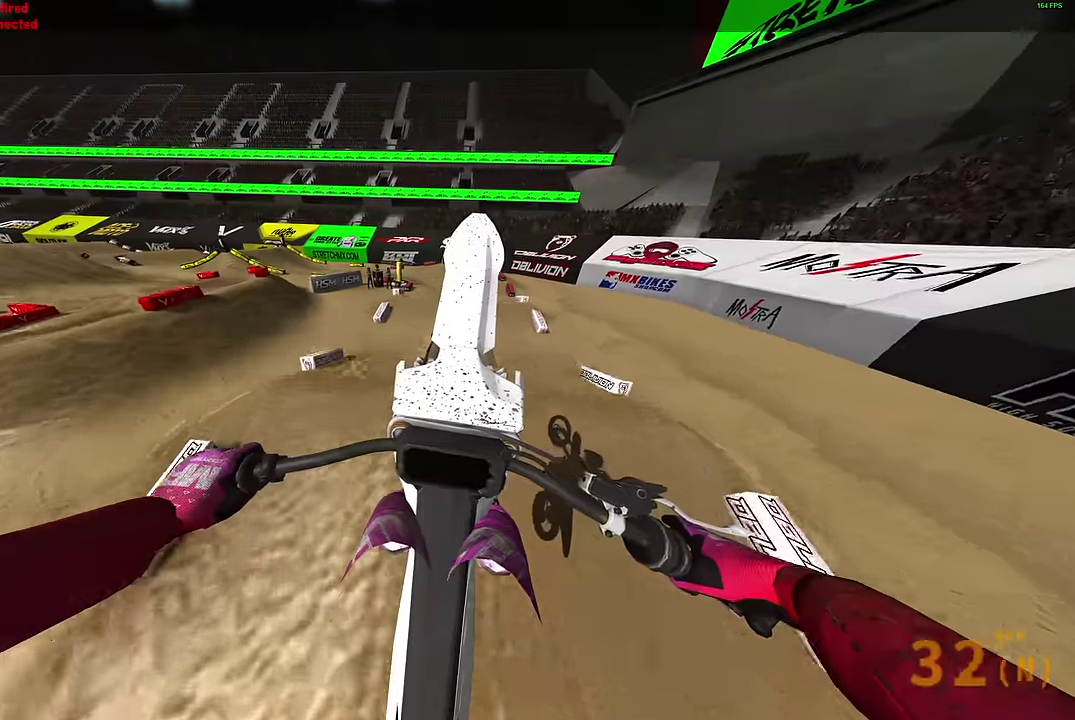
{"dt_ms": 500, "buttons": [], "left_stick": "center", "right_stick": "up-right", "events": [[267, "L2", "up"], [417, "right_stick", "up-right"]]}
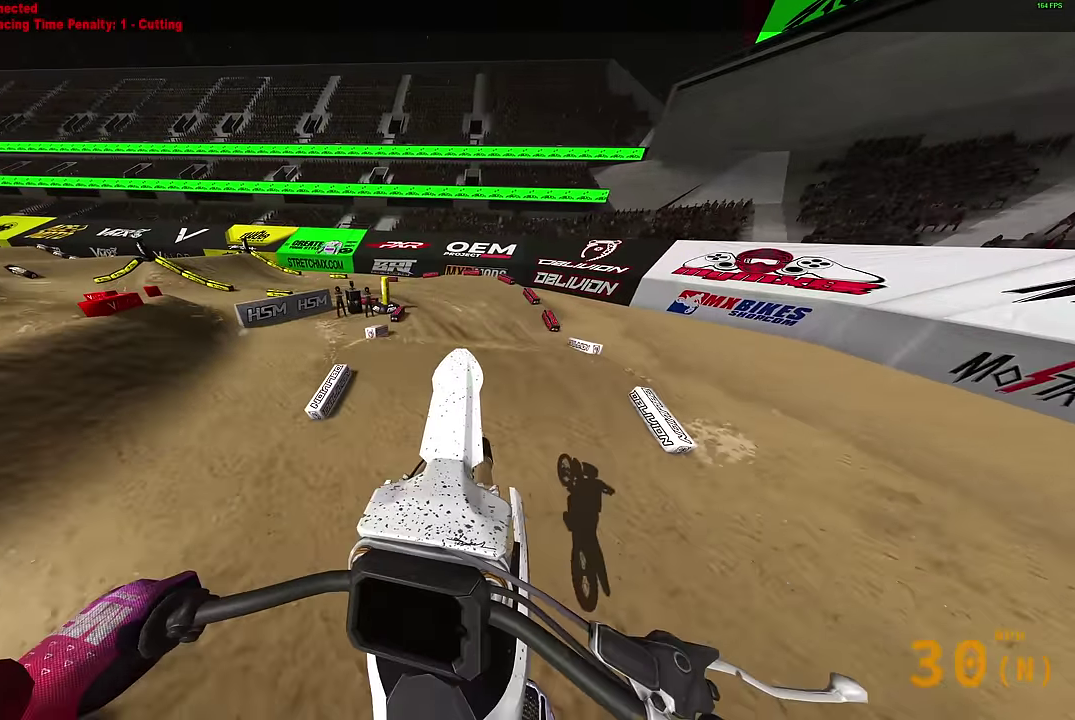
{"dt_ms": 400, "buttons": ["R2"], "left_stick": "up-left", "right_stick": "down", "events": [[133, "right_stick", "right"], [217, "left_stick", "up-left"], [300, "right_stick", "down-right"], [383, "R2", "down"], [400, "right_stick", "down"]]}
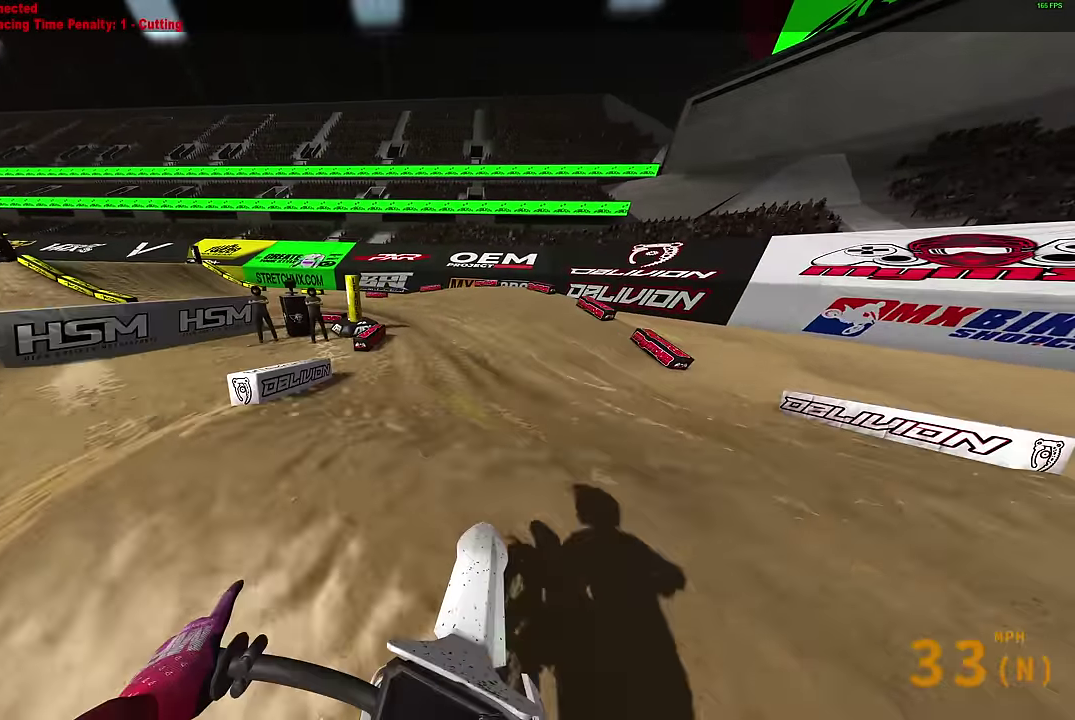
{"dt_ms": 600, "buttons": [], "left_stick": "up-left", "right_stick": "up-right", "events": [[117, "right_stick", "left"], [167, "R2", "up"], [200, "right_stick", "up-left"], [283, "R2", "down"], [350, "R2", "up"], [417, "right_stick", "up"], [600, "right_stick", "up-right"]]}
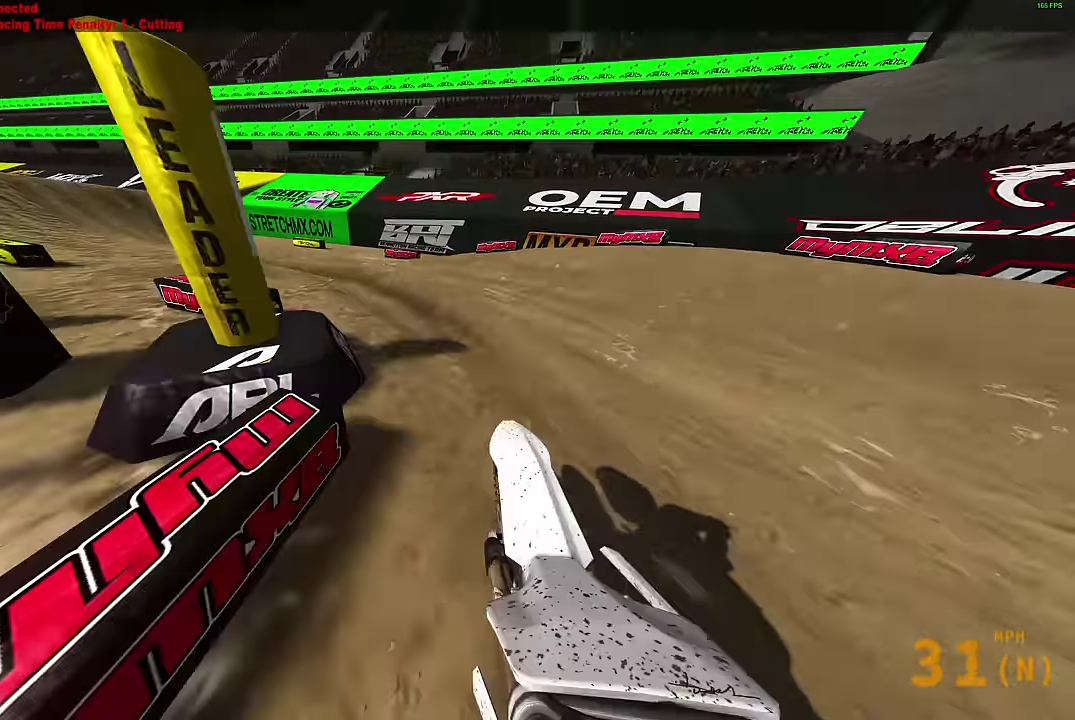
{"dt_ms": 300, "buttons": ["R2"], "left_stick": "up-left", "right_stick": "up-right", "events": [[267, "R2", "down"]]}
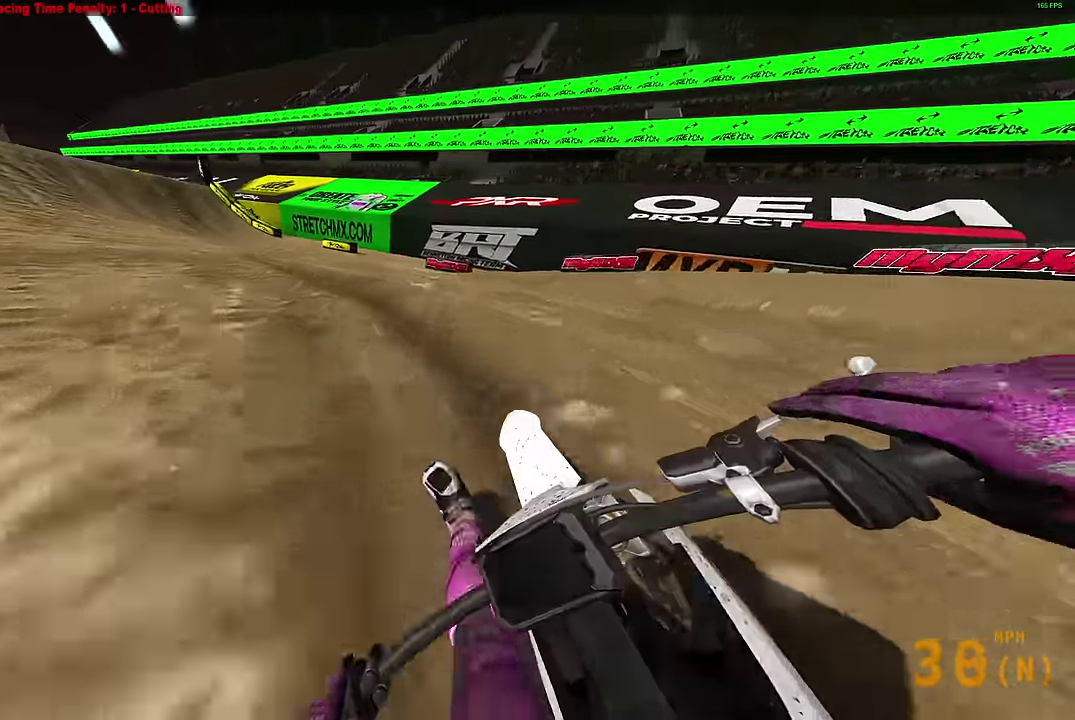
{"dt_ms": 900, "buttons": ["R2"], "left_stick": "up-left", "right_stick": "center", "events": [[17, "left_stick", "left"], [317, "left_stick", "up-left"], [417, "R2", "up"], [633, "R2", "down"], [650, "right_stick", "up"], [767, "right_stick", "center"]]}
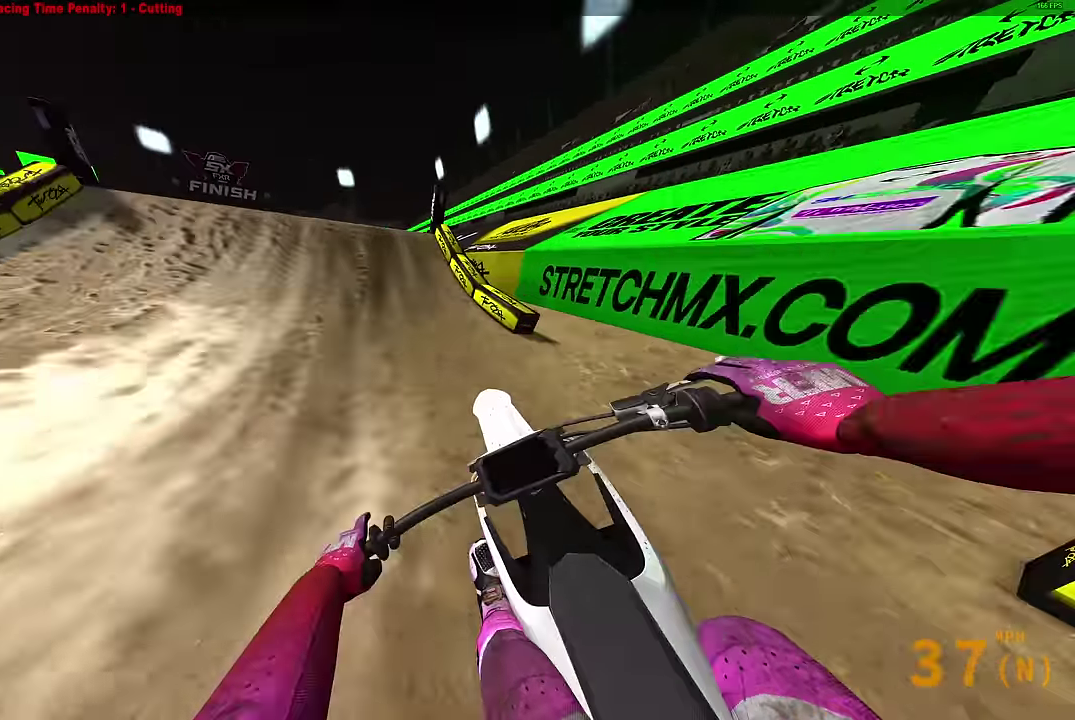
{"dt_ms": 300, "buttons": ["R2"], "left_stick": "up-left", "right_stick": "left", "events": [[167, "right_stick", "down-left"], [283, "right_stick", "left"]]}
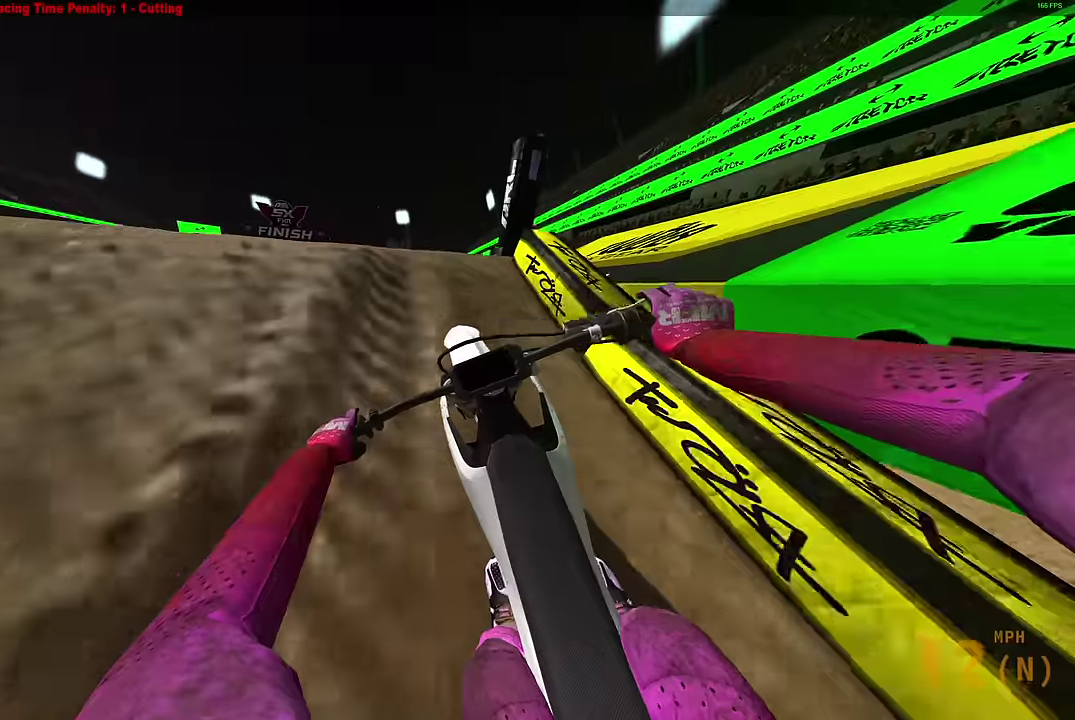
{"dt_ms": 600, "buttons": [], "left_stick": "center", "right_stick": "center", "events": [[33, "right_stick", "up-left"], [117, "left_stick", "left"], [200, "left_stick", "up-left"], [233, "right_stick", "up"], [267, "R2", "up"], [267, "left_stick", "left"], [317, "L2", "down"], [333, "left_stick", "up-left"], [517, "L2", "up"], [567, "left_stick", "center"], [600, "right_stick", "center"]]}
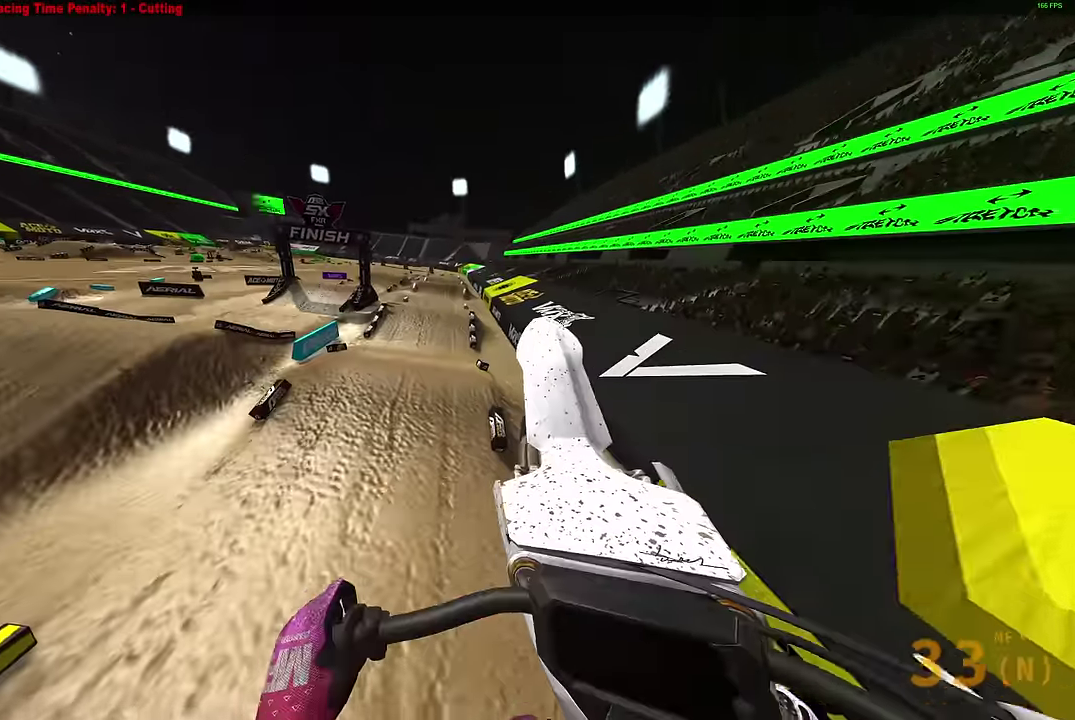
{"dt_ms": 400, "buttons": [], "left_stick": "center", "right_stick": "center", "events": [[100, "TRIANGLE", "down"], [400, "TRIANGLE", "up"]]}
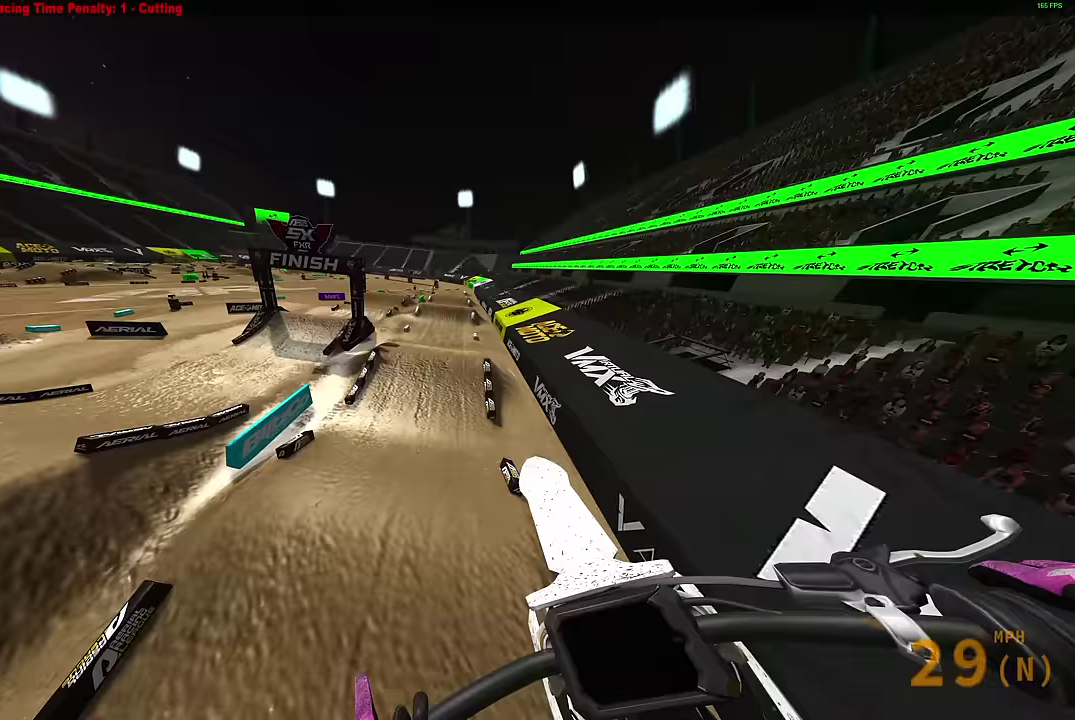
{"dt_ms": 500, "buttons": [], "left_stick": "center", "right_stick": "up", "events": [[333, "R2", "down"], [383, "right_stick", "up"], [500, "R2", "up"]]}
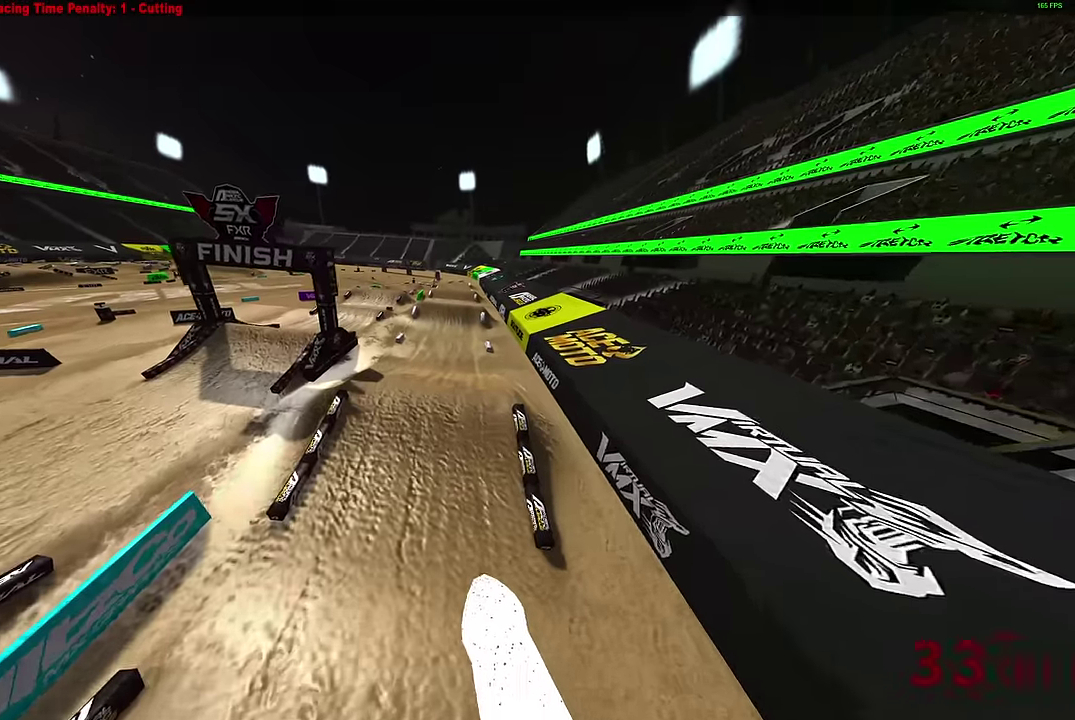
{"dt_ms": 500, "buttons": [], "left_stick": "right", "right_stick": "up-right", "events": [[17, "right_stick", "up-right"], [50, "left_stick", "up-right"], [183, "left_stick", "right"]]}